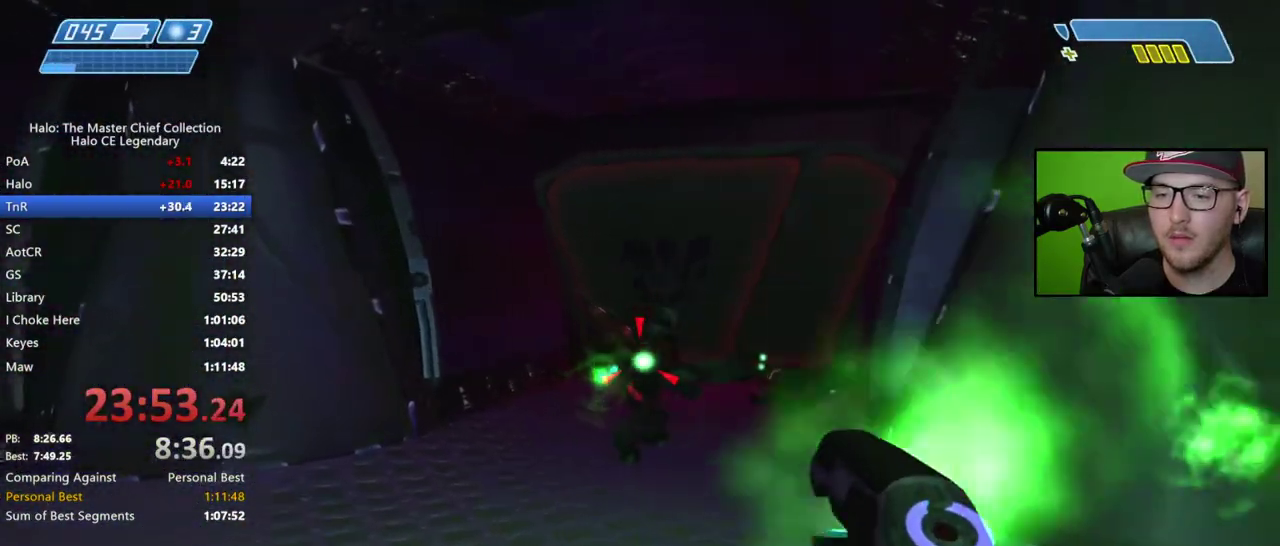
Gameplay with a controller (Xbox layout); each line is a JSON object with the inputs held at the frame after it. "events" lists button and stick changes between this image and that frame as [ms after this image, input, new state], when the widget could be followed in between. Not read: L1 R1 left_stick.
{"buttons": [], "right_stick": "right", "events": [[133, "right_stick", "up-right"], [167, "R2", "down"], [183, "right_stick", "right"], [217, "R2", "up"], [300, "R2", "down"], [350, "R2", "up"]]}
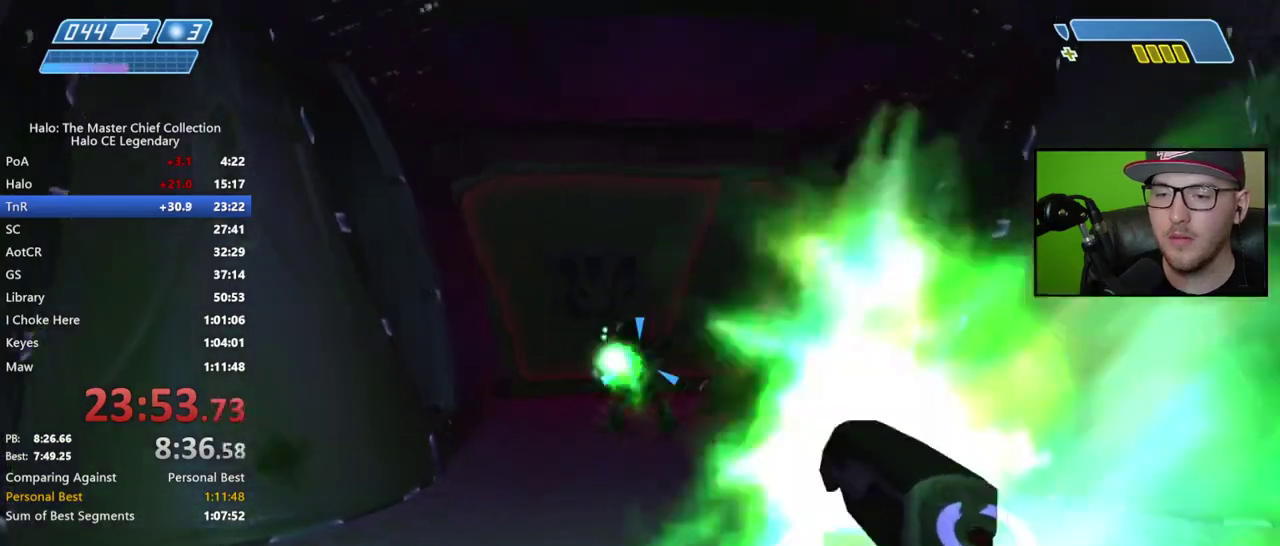
{"buttons": [], "right_stick": "left", "events": [[300, "right_stick", "center"], [367, "right_stick", "left"]]}
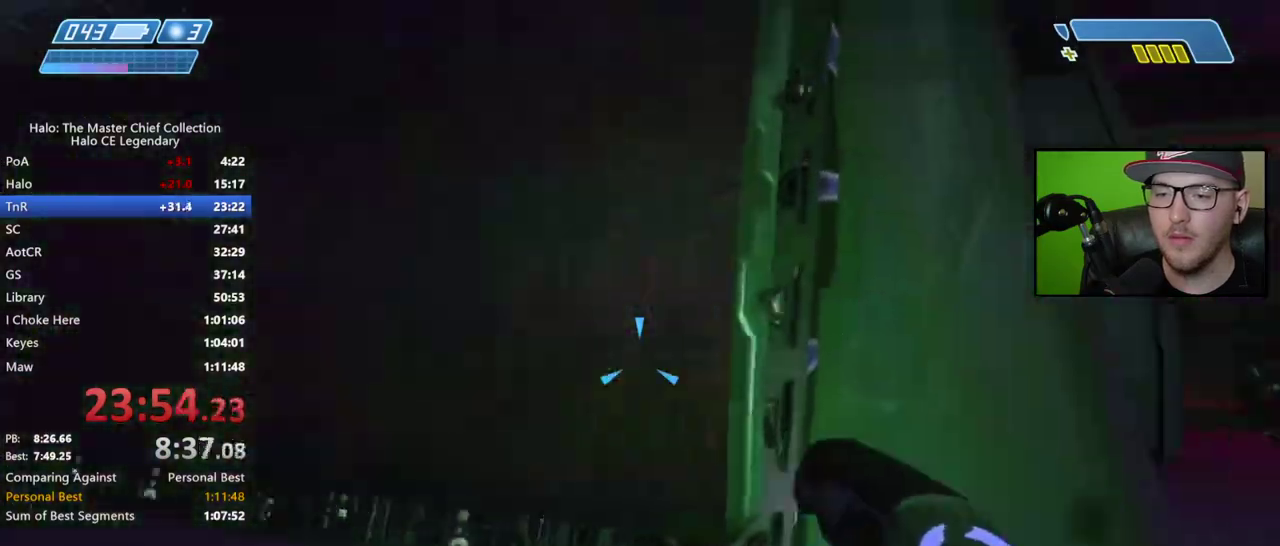
{"buttons": [], "right_stick": "right", "events": [[233, "right_stick", "center"], [450, "right_stick", "right"]]}
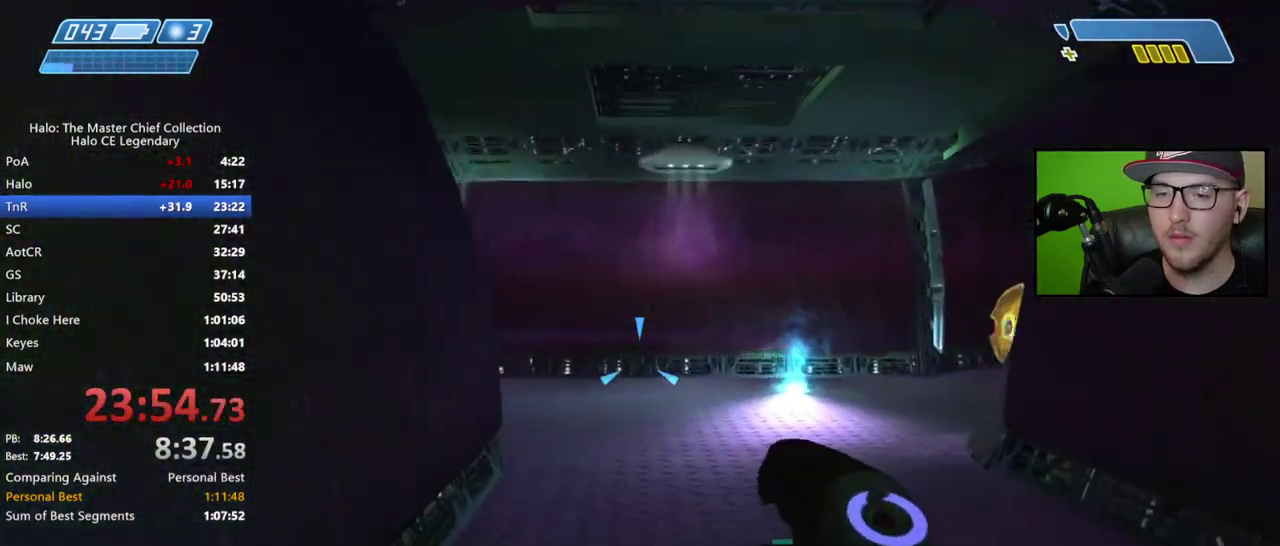
{"buttons": ["R2"], "right_stick": "right", "events": [[67, "right_stick", "center"], [217, "right_stick", "right"], [333, "right_stick", "up-right"], [400, "right_stick", "center"], [417, "R2", "down"], [467, "right_stick", "right"]]}
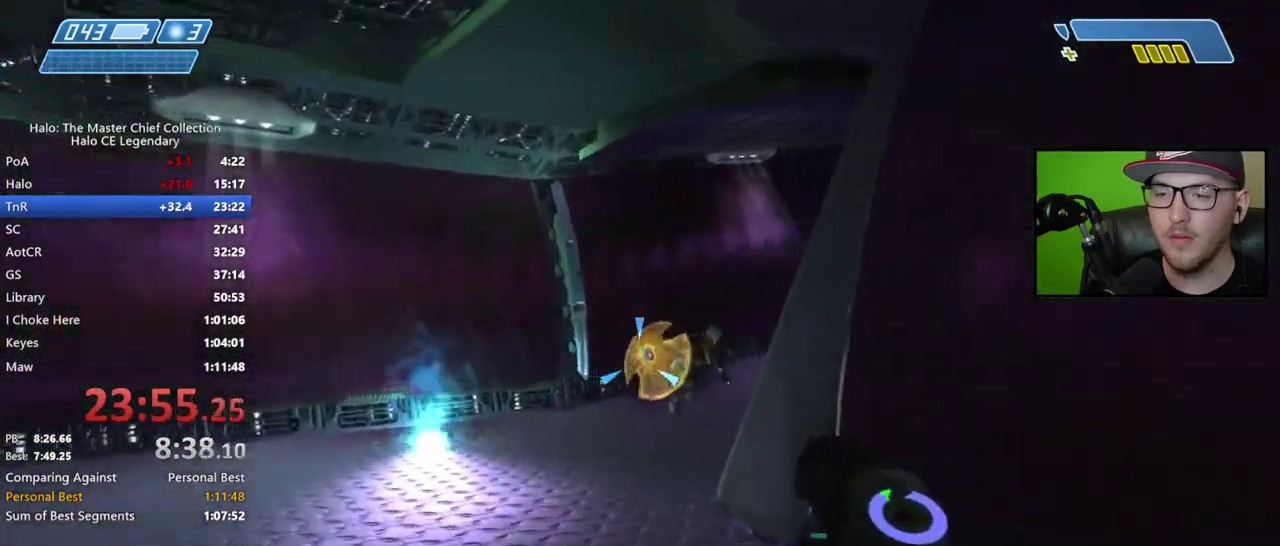
{"buttons": [], "right_stick": "right"}
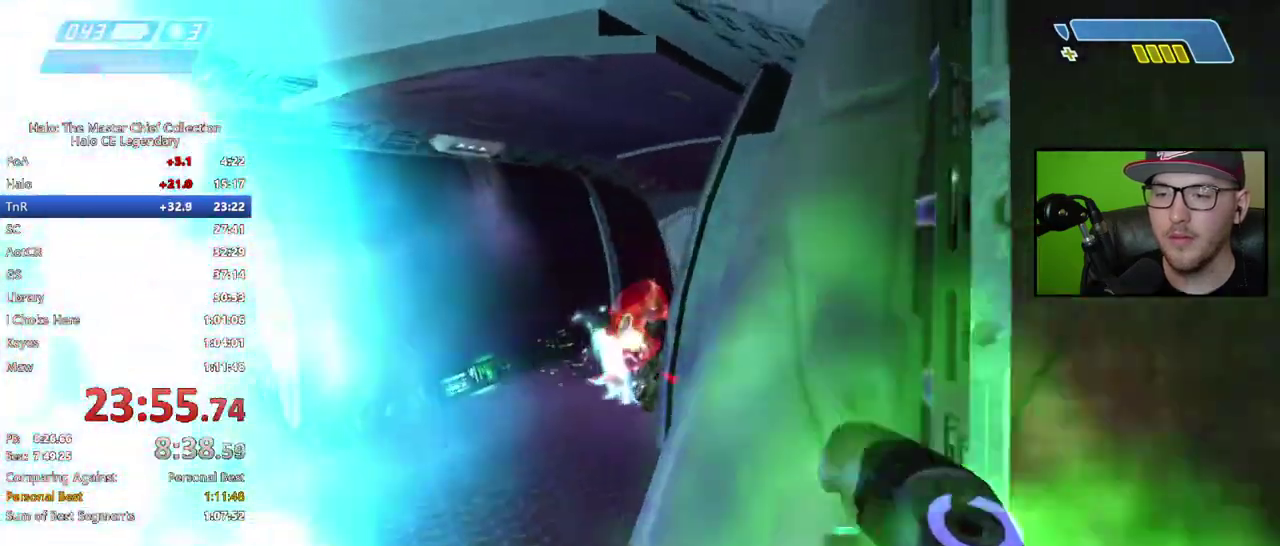
{"buttons": ["R2"], "right_stick": "right"}
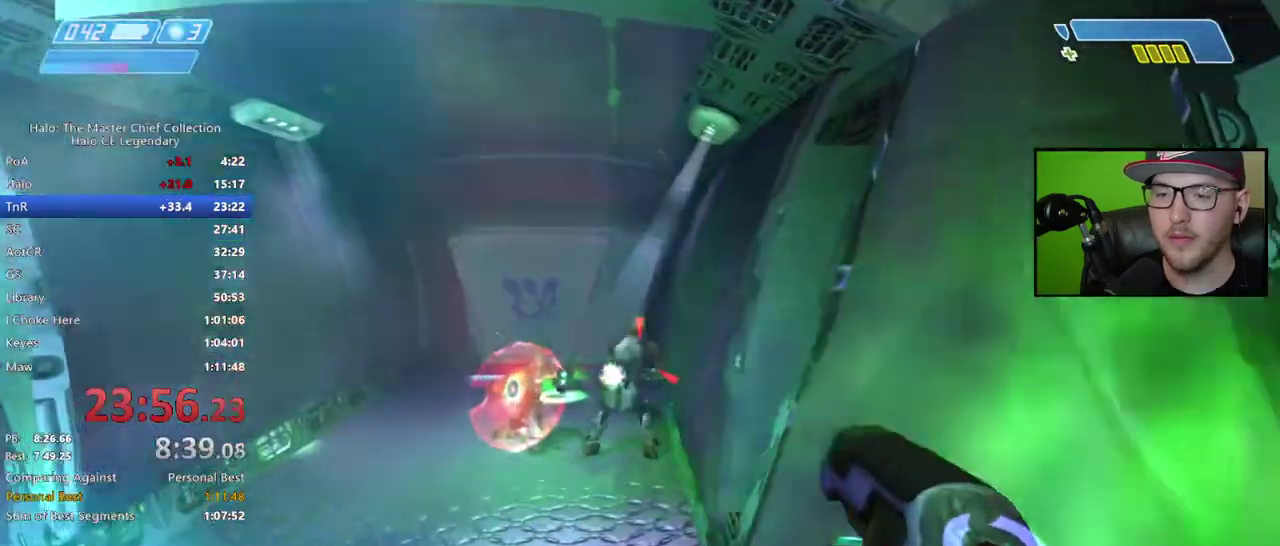
{"buttons": ["L2"], "right_stick": "left"}
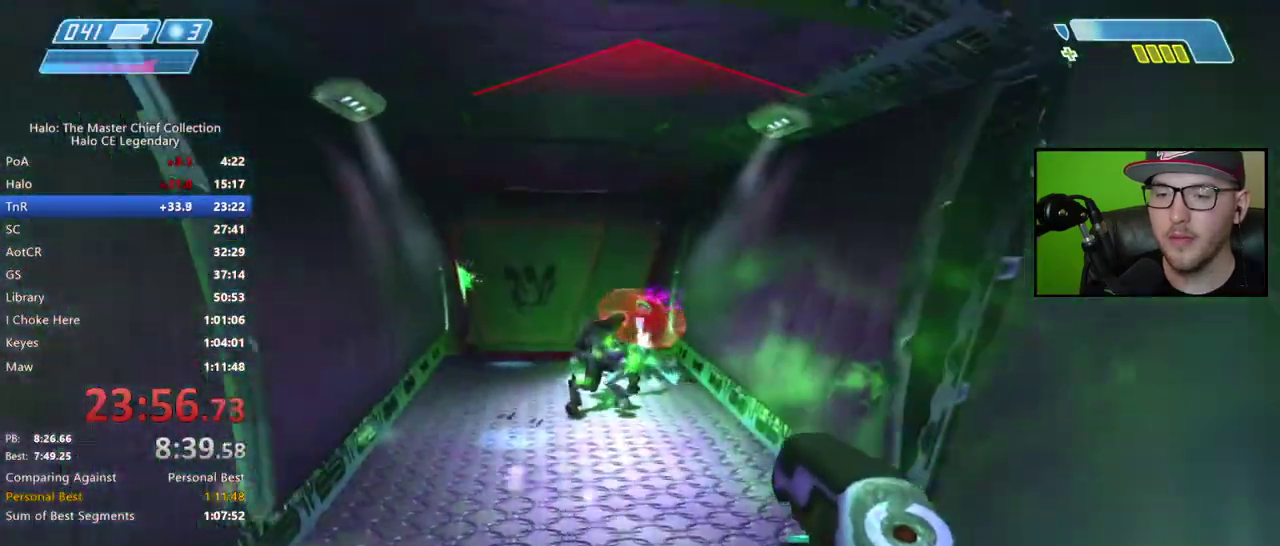
{"buttons": [], "right_stick": "left", "events": [[67, "right_stick", "center"], [83, "L2", "up"], [167, "right_stick", "up-left"], [433, "right_stick", "center"], [500, "right_stick", "left"]]}
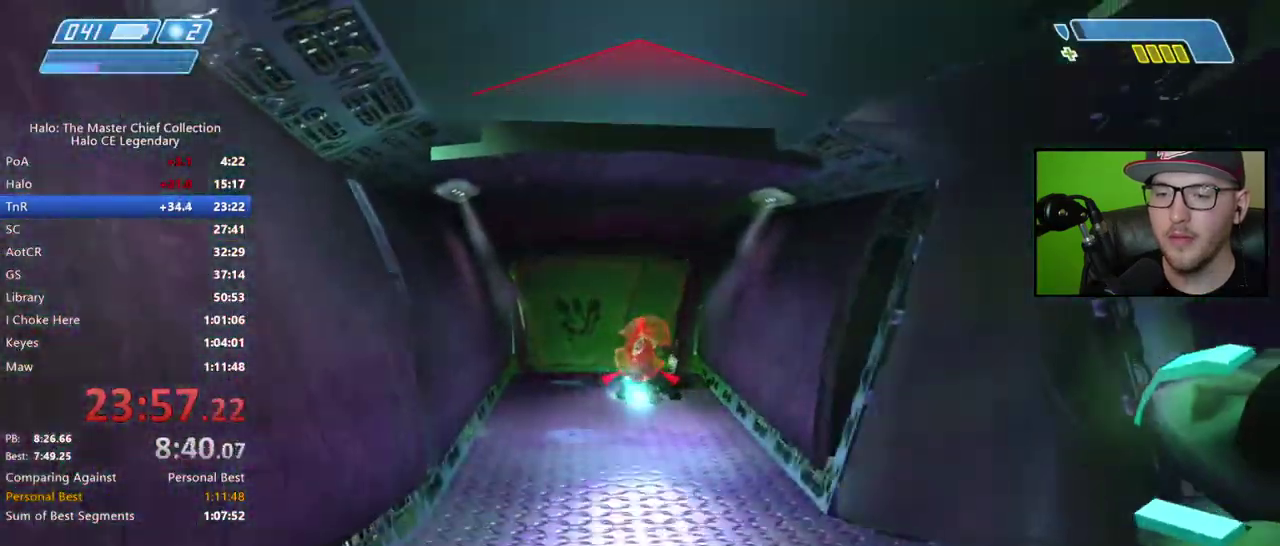
{"buttons": [], "right_stick": "left", "events": []}
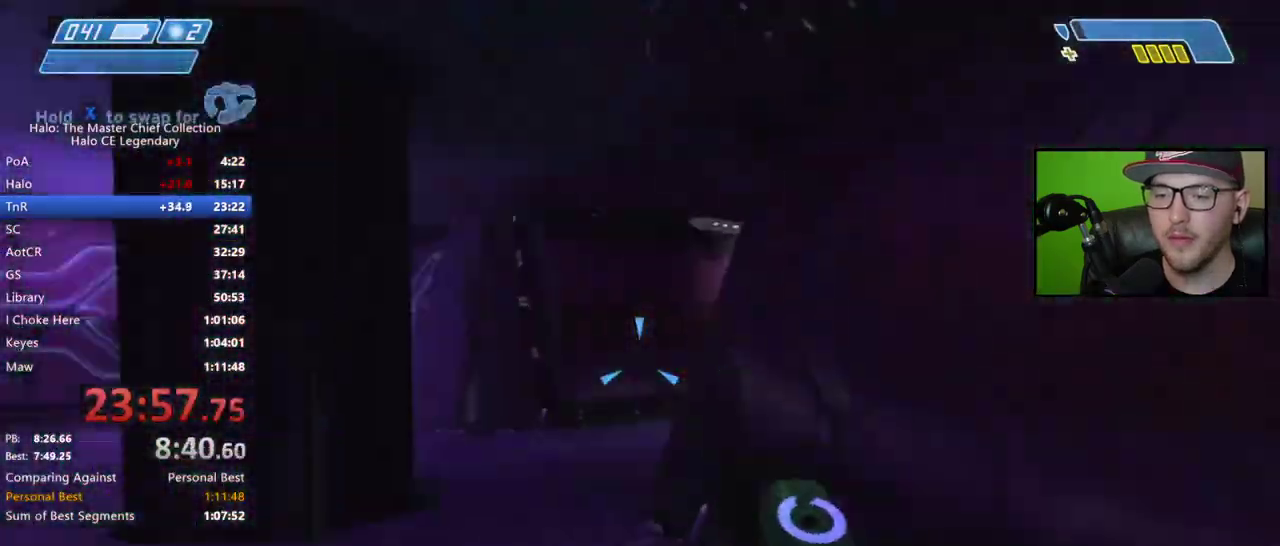
{"buttons": [], "right_stick": "right", "events": [[117, "right_stick", "center"], [400, "right_stick", "down-right"], [483, "right_stick", "right"]]}
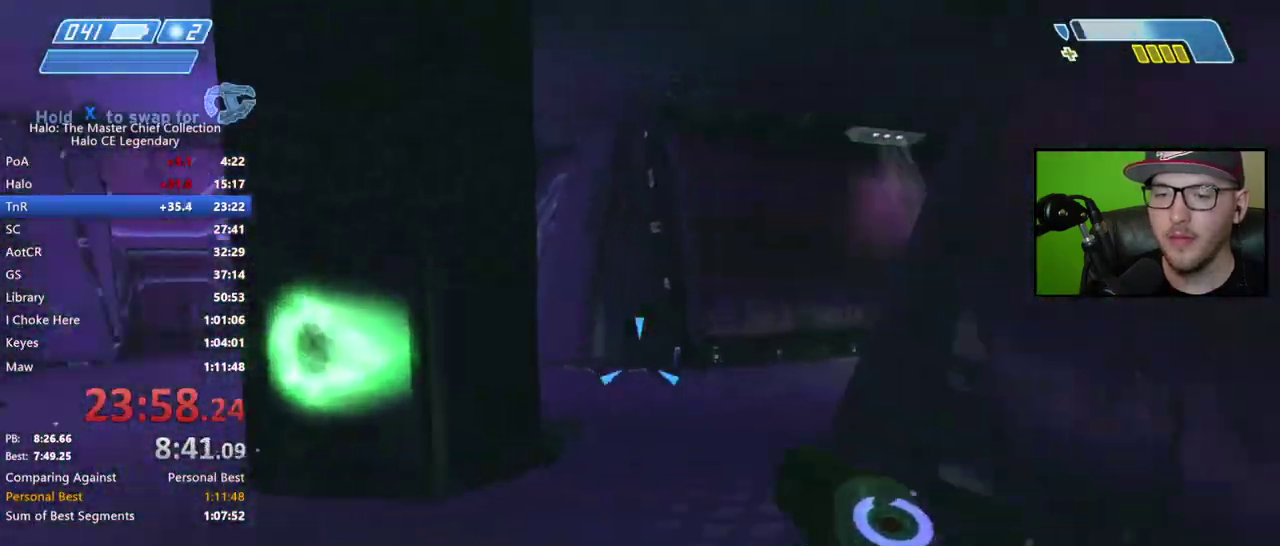
{"buttons": [], "right_stick": "up-right", "events": [[450, "right_stick", "up-right"]]}
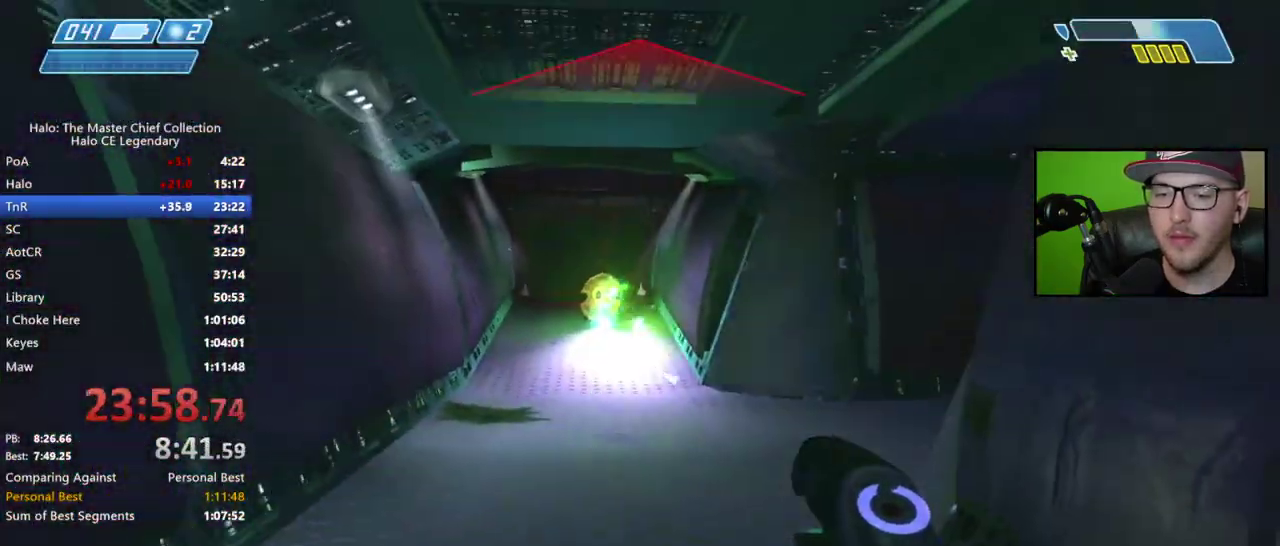
{"buttons": [], "right_stick": "center", "events": [[17, "right_stick", "center"], [117, "right_stick", "up"], [183, "R2", "down"], [217, "right_stick", "center"], [250, "R2", "up"], [350, "R2", "down"], [417, "R2", "up"]]}
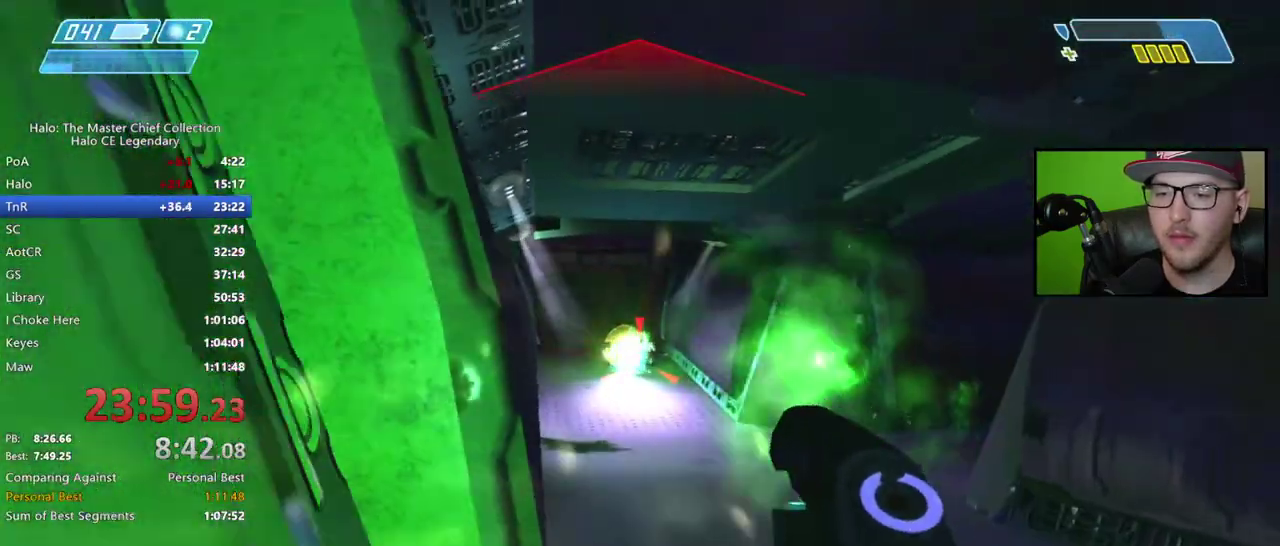
{"buttons": [], "right_stick": "center", "events": [[200, "right_stick", "left"], [500, "right_stick", "center"]]}
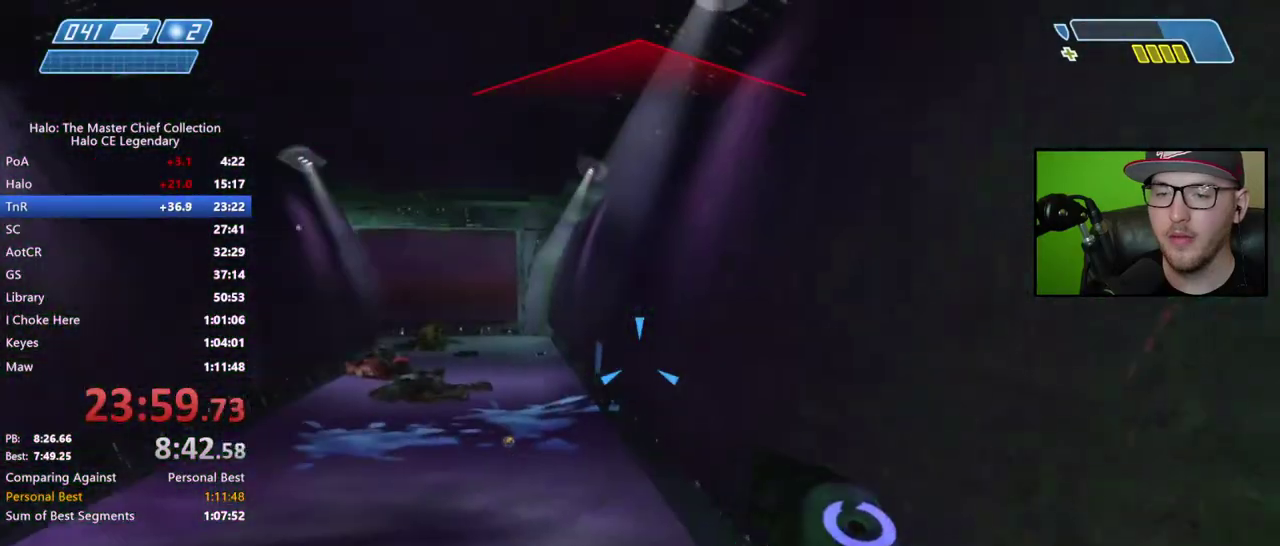
{"buttons": [], "right_stick": "left", "events": [[283, "right_stick", "left"]]}
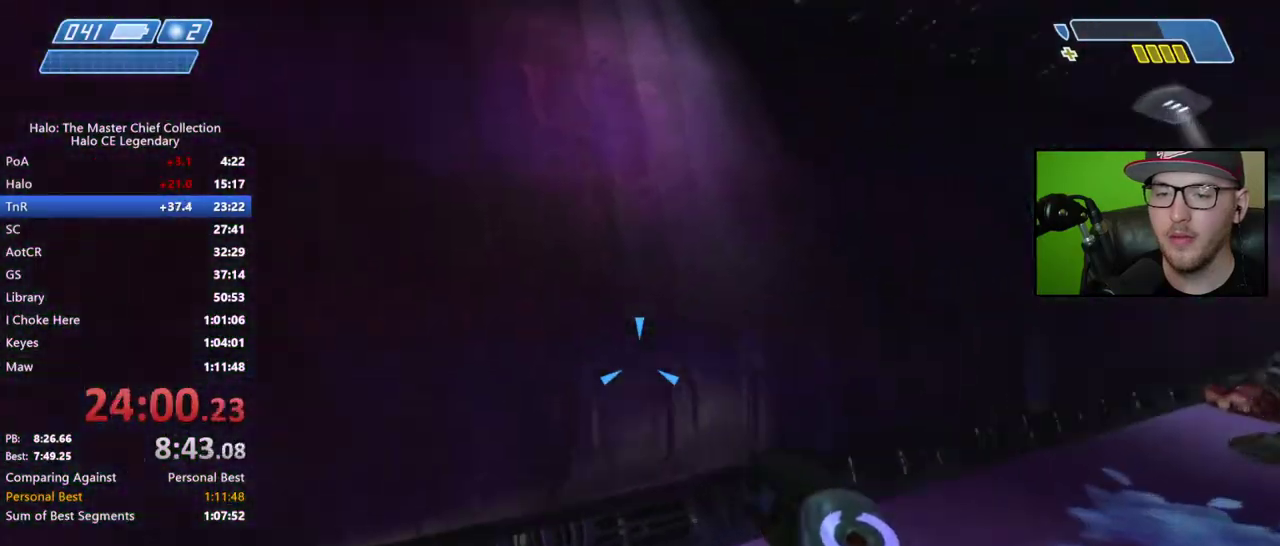
{"buttons": [], "right_stick": "up-left"}
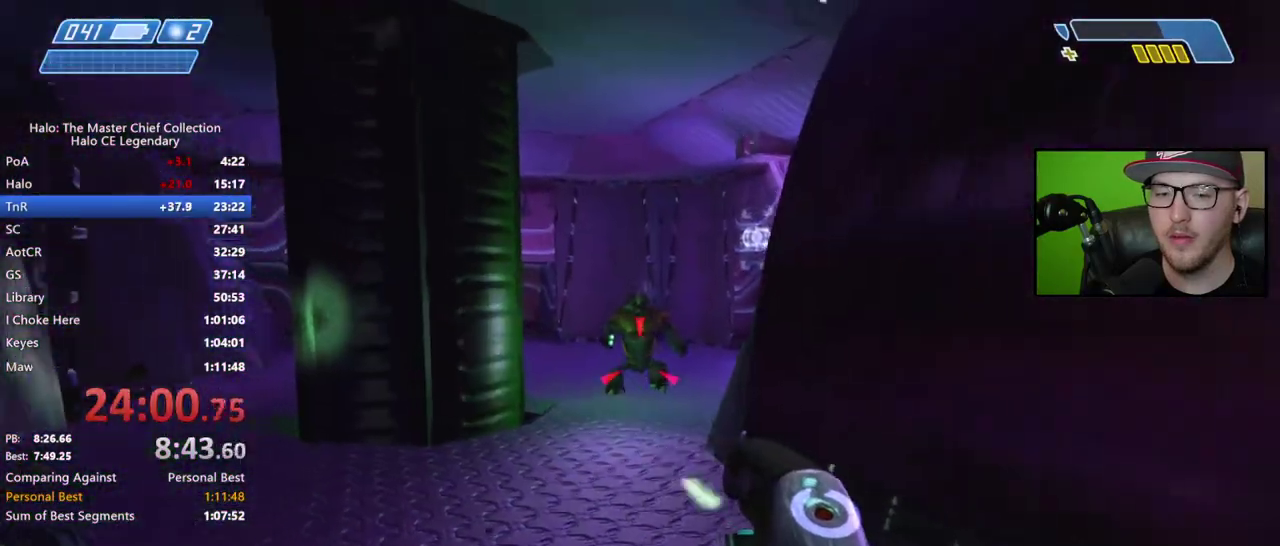
{"buttons": ["R2"], "right_stick": "center"}
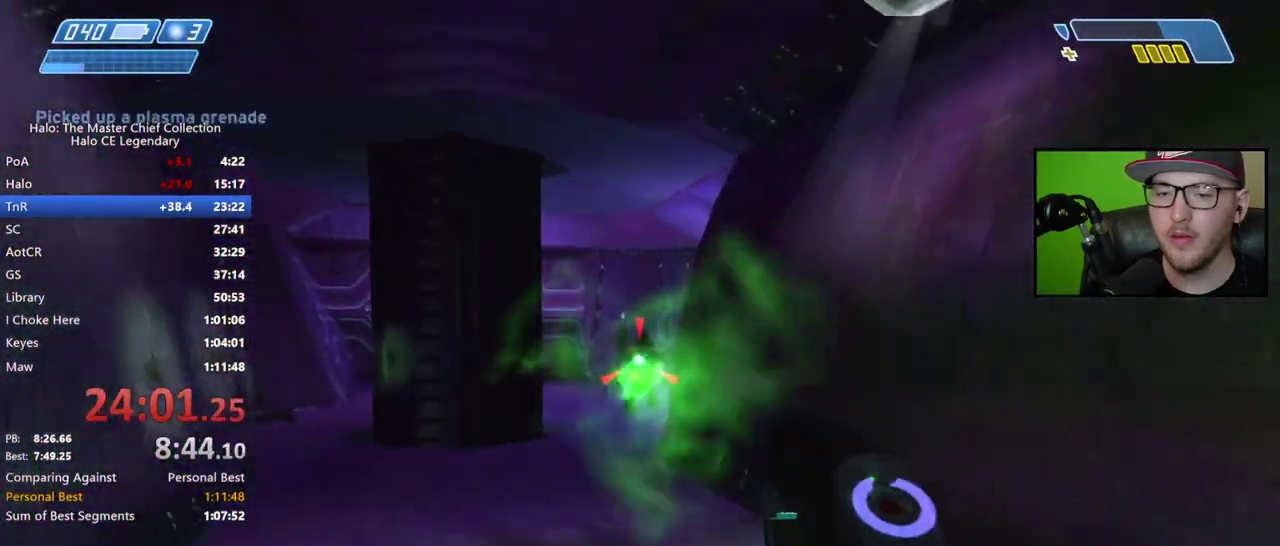
{"buttons": [], "right_stick": "right", "events": [[50, "R2", "up"], [133, "R2", "down"], [183, "R2", "up"], [267, "R2", "down"], [333, "R2", "up"], [333, "right_stick", "right"]]}
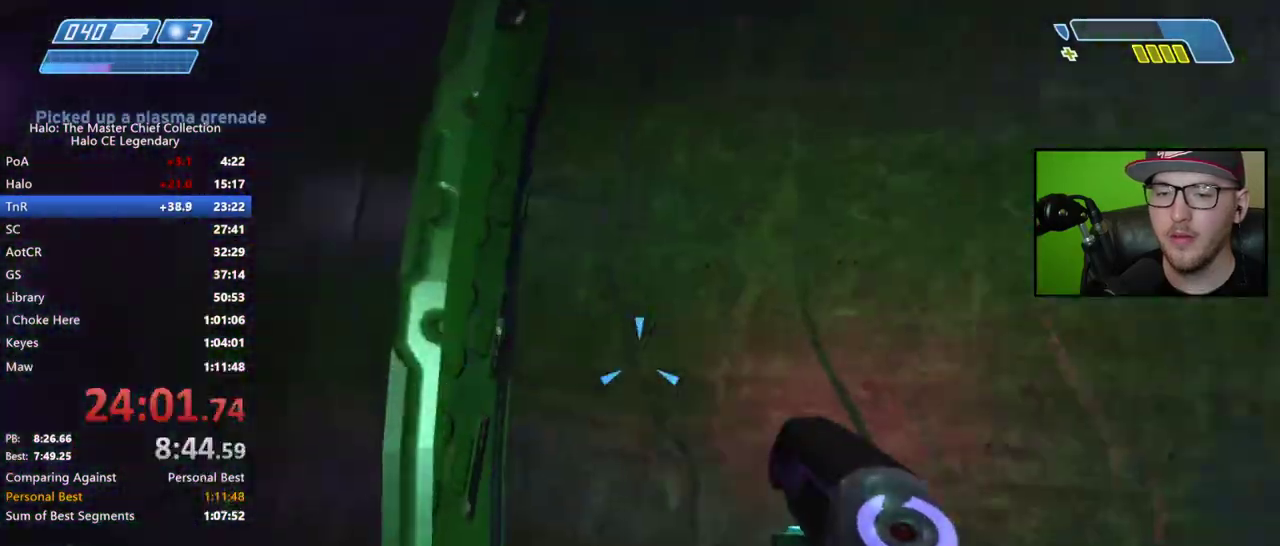
{"buttons": [], "right_stick": "down-right", "events": [[300, "right_stick", "center"], [467, "right_stick", "down-right"]]}
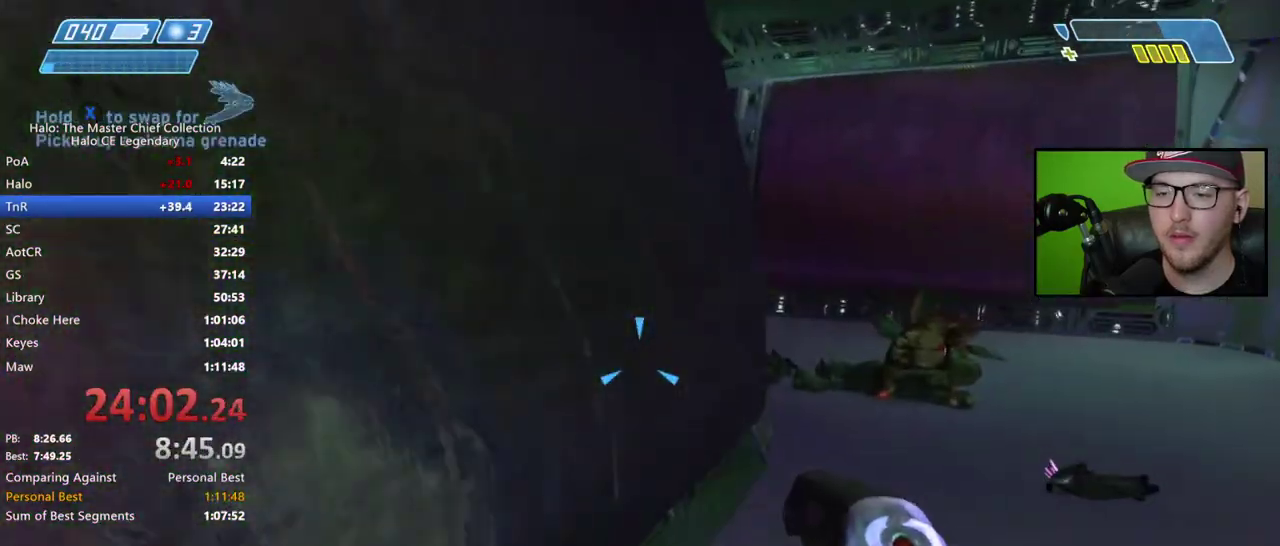
{"buttons": ["R2"], "right_stick": "down-right", "events": [[133, "R2", "down"], [200, "R2", "up"], [433, "R2", "down"]]}
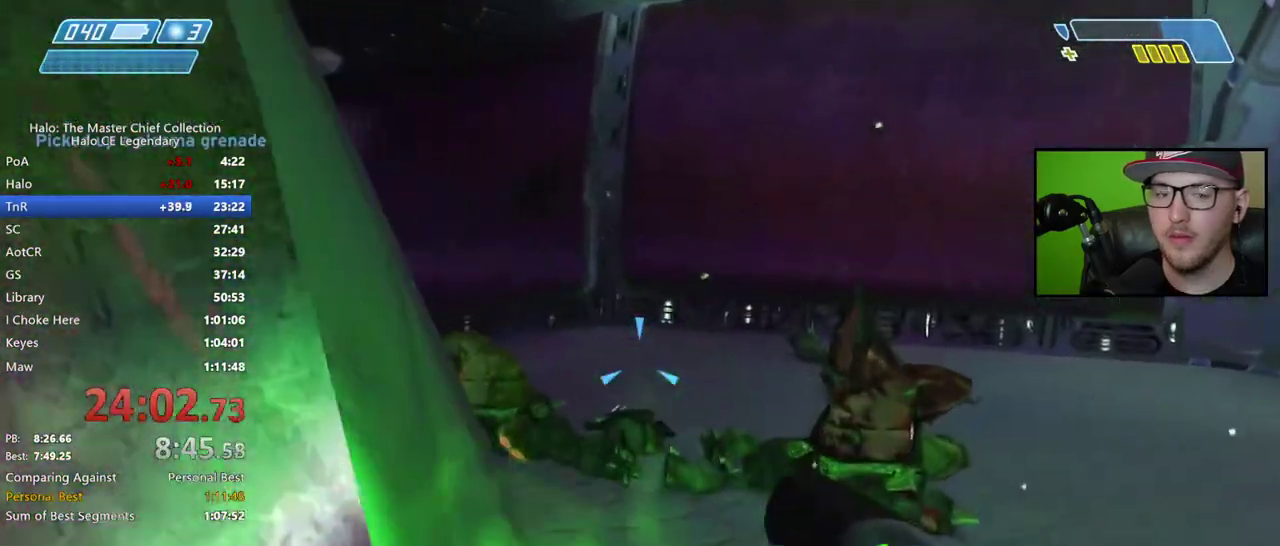
{"buttons": [], "right_stick": "left", "events": [[17, "R2", "up"], [100, "right_stick", "center"], [250, "R2", "down"], [317, "R2", "up"], [317, "right_stick", "left"]]}
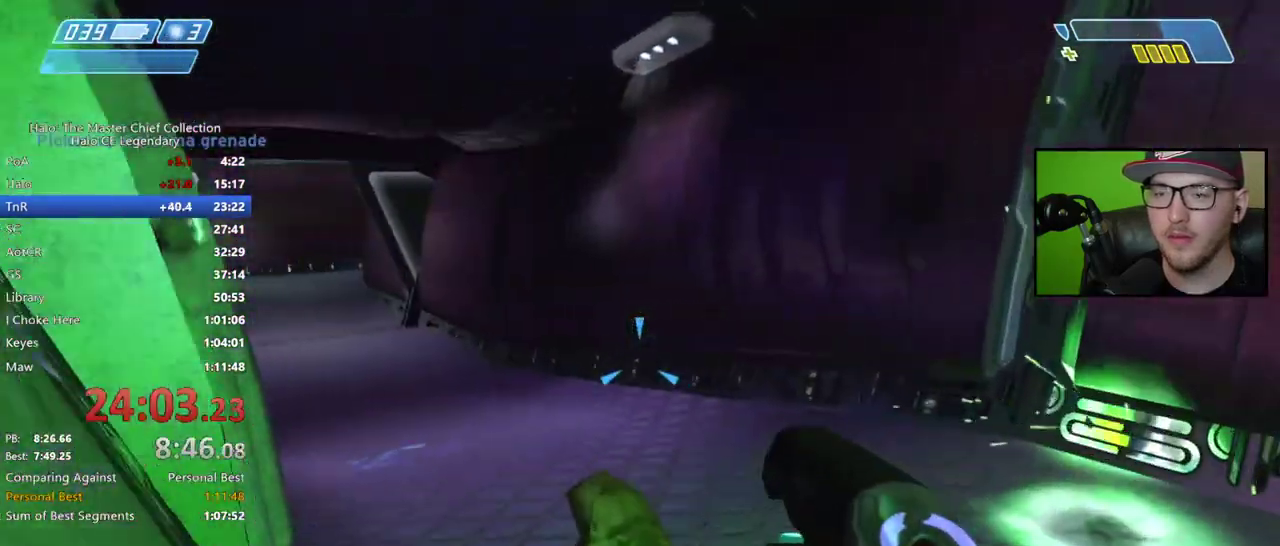
{"buttons": [], "right_stick": "left", "events": [[50, "R2", "down"], [150, "R2", "up"]]}
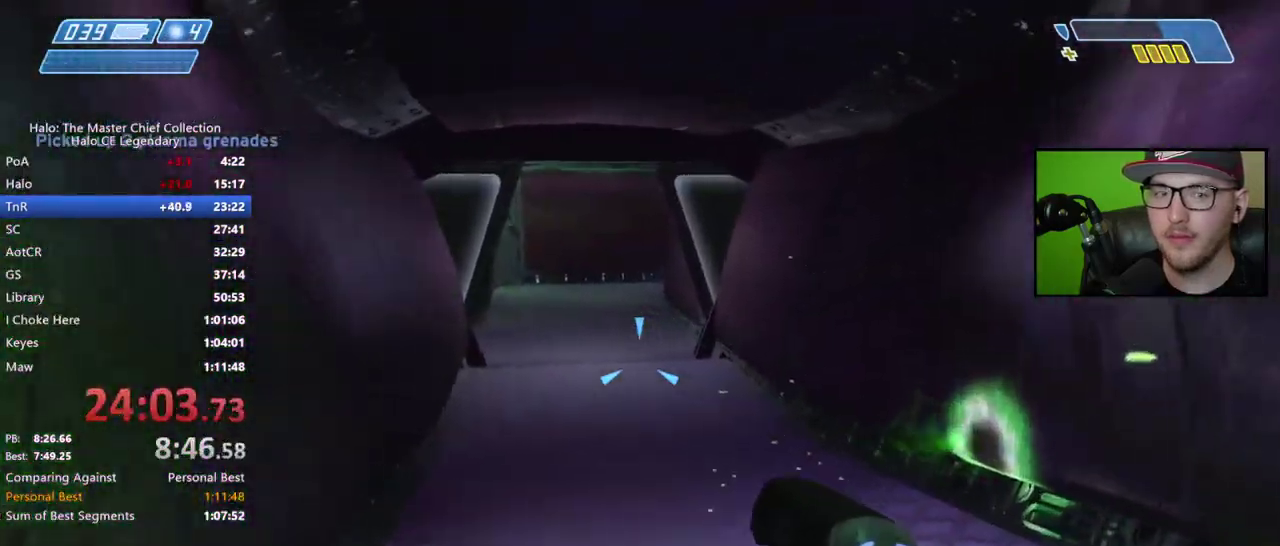
{"buttons": ["R2"], "right_stick": "down-right", "events": [[50, "R2", "down"], [83, "right_stick", "up-left"], [150, "R2", "up"], [167, "right_stick", "center"], [317, "right_stick", "down-right"], [450, "R2", "down"]]}
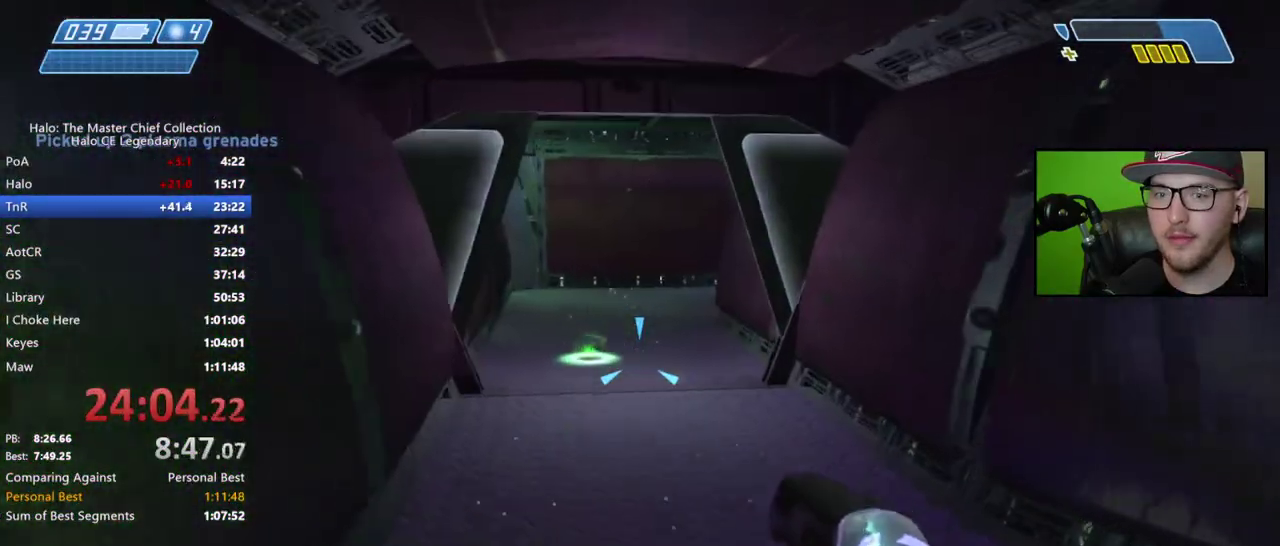
{"buttons": [], "right_stick": "center", "events": [[83, "R2", "up"], [133, "right_stick", "center"], [417, "R2", "down"], [483, "R2", "up"]]}
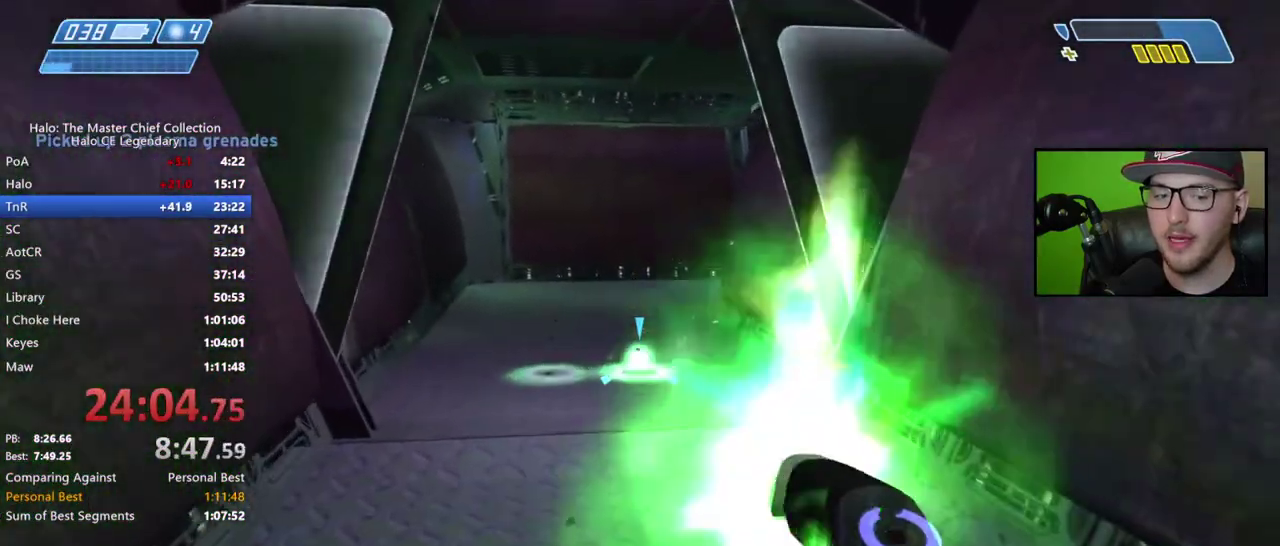
{"buttons": [], "right_stick": "center", "events": [[283, "R2", "down"], [350, "R2", "up"]]}
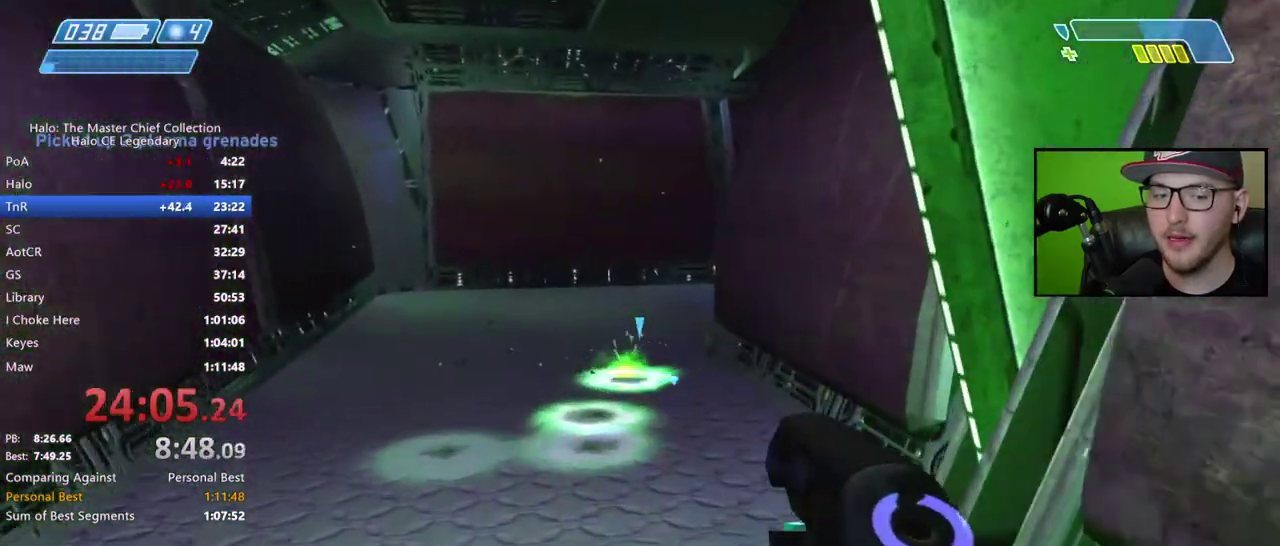
{"buttons": ["R2"], "right_stick": "center", "events": [[133, "R2", "down"], [200, "R2", "up"], [450, "R2", "down"]]}
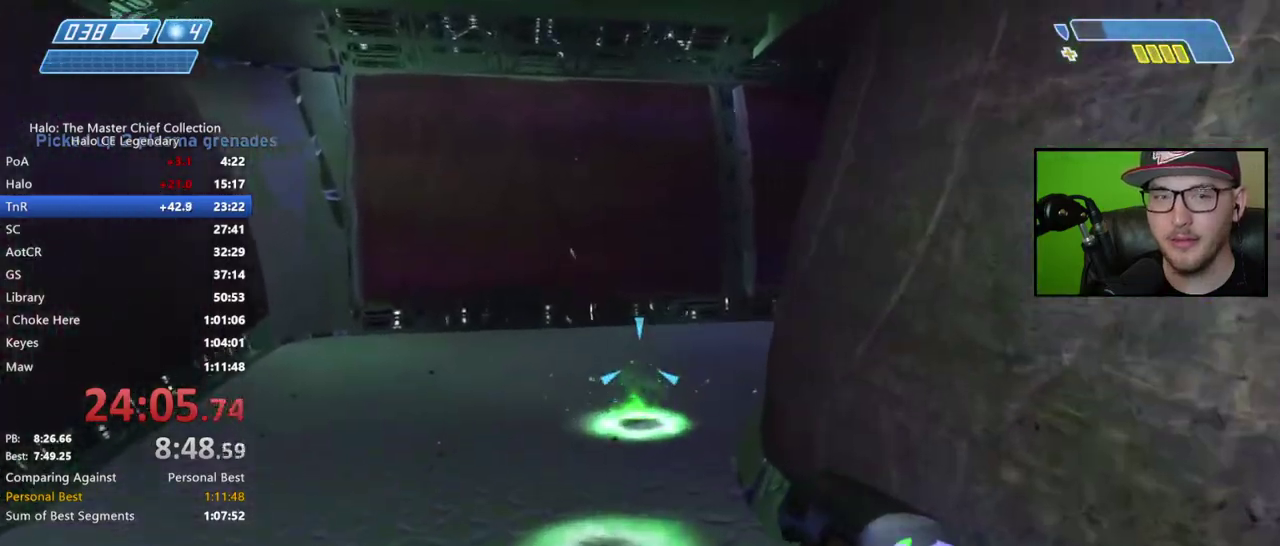
{"buttons": [], "right_stick": "center", "events": [[50, "R2", "up"], [317, "R2", "down"], [417, "R2", "up"]]}
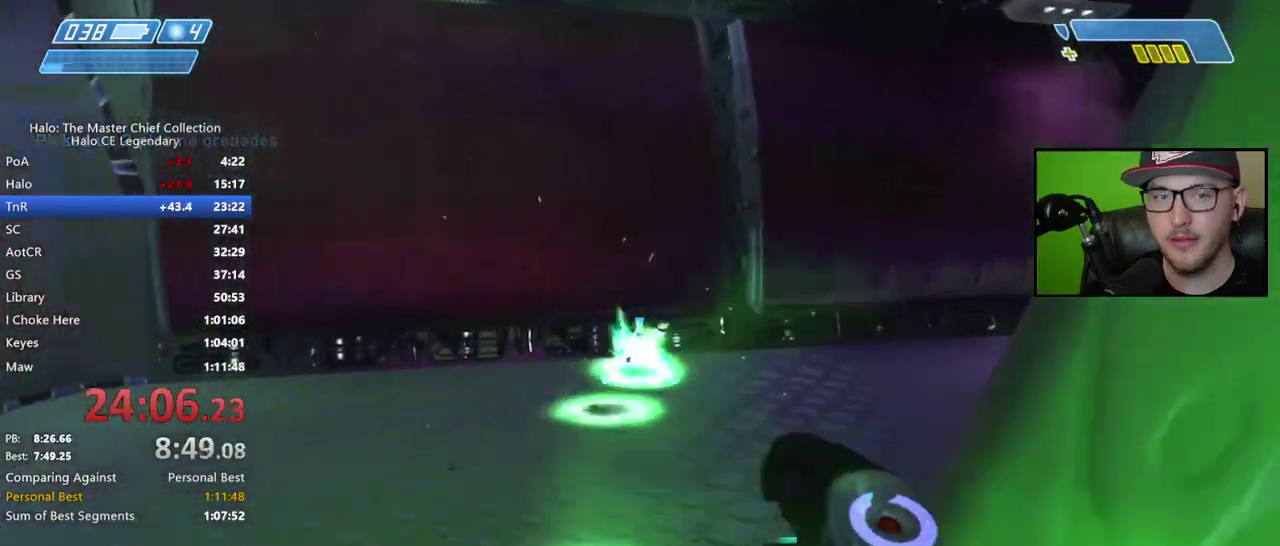
{"buttons": [], "right_stick": "right"}
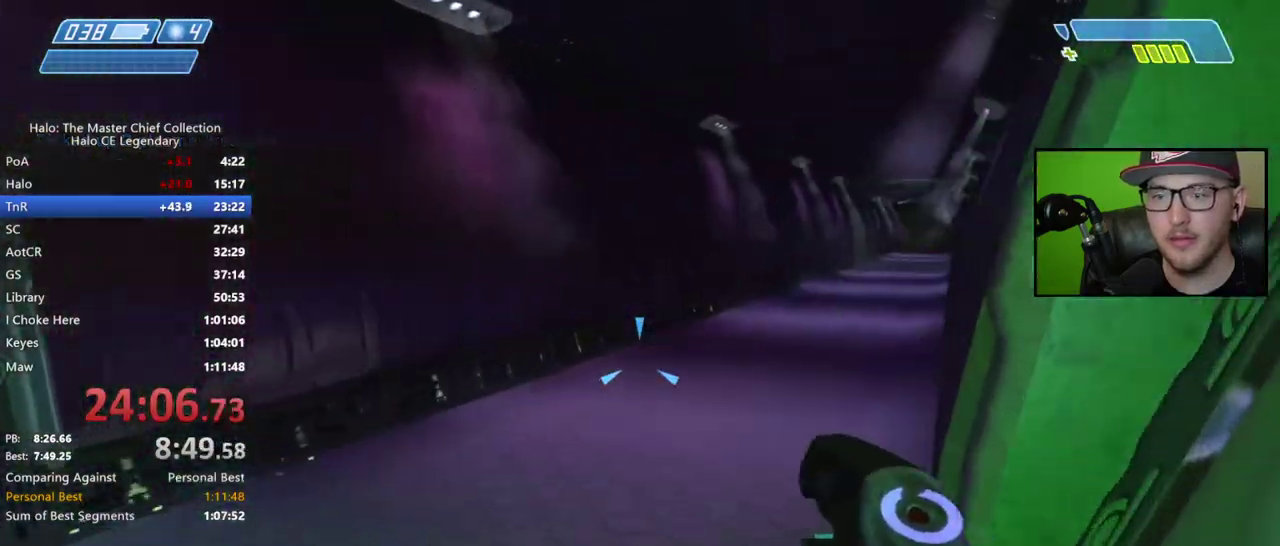
{"buttons": [], "right_stick": "center"}